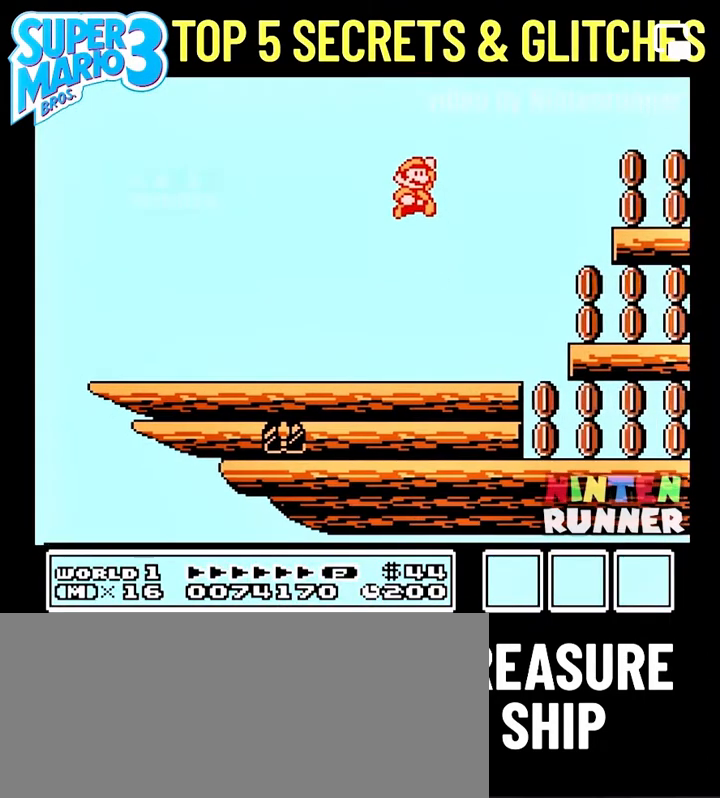
Gameplay with a controller (Nintendo layout); each line is a JSON object with the inputs held at the frame after it. "events" lists button and stick changes between this image and that frame as [ms after this image, input, new state], when the widget could be followed in between. Not read: L3 R3.
{"buttons": ["B", "DPAD_RIGHT"], "events": [[307, "DPAD_RIGHT", "down"]]}
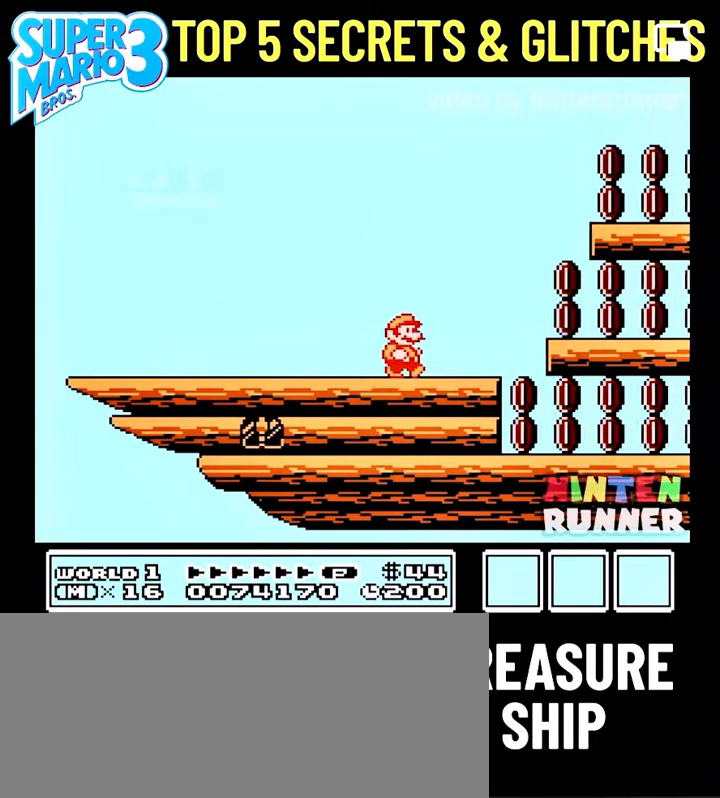
{"buttons": ["B", "DPAD_LEFT"], "events": [[241, "DPAD_LEFT", "down"], [241, "DPAD_RIGHT", "up"]]}
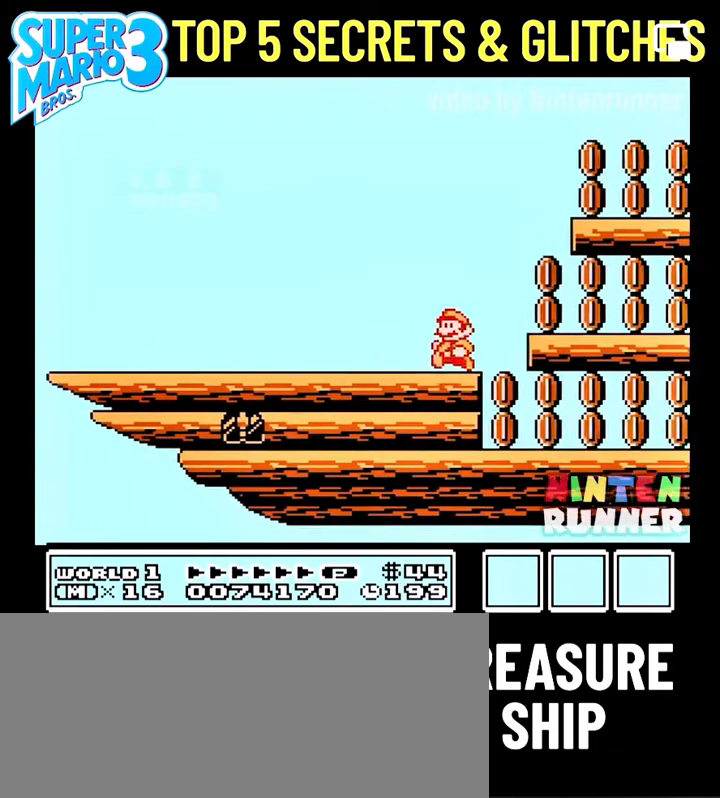
{"buttons": ["B", "DPAD_LEFT"], "events": []}
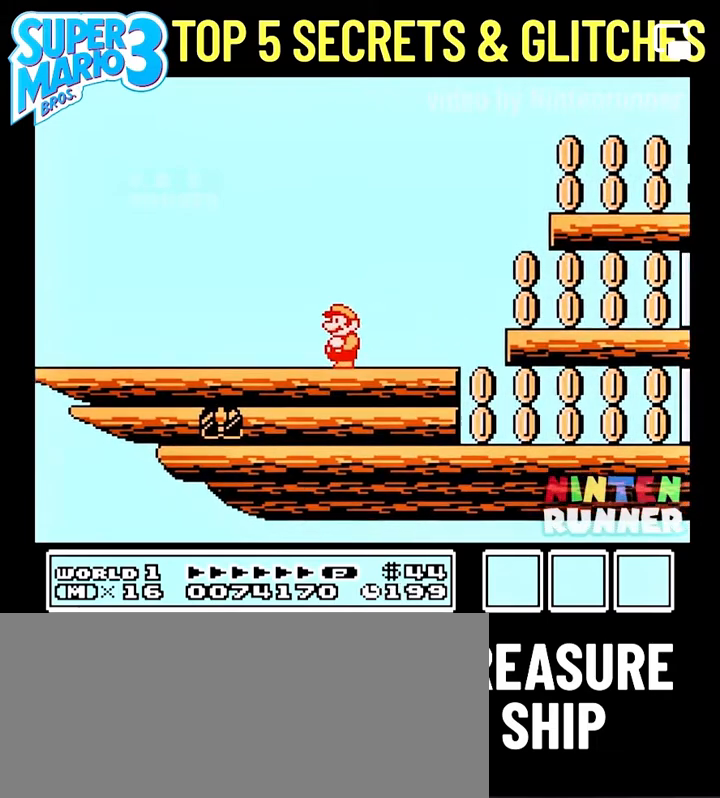
{"buttons": ["B", "DPAD_RIGHT"], "events": [[439, "DPAD_LEFT", "up"], [439, "DPAD_RIGHT", "down"]]}
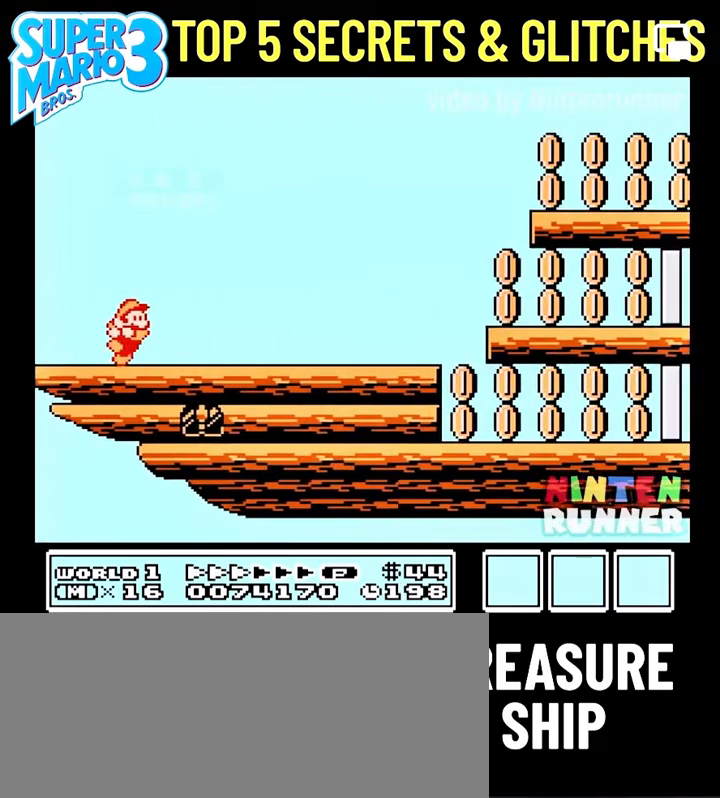
{"buttons": ["B", "DPAD_RIGHT"], "events": []}
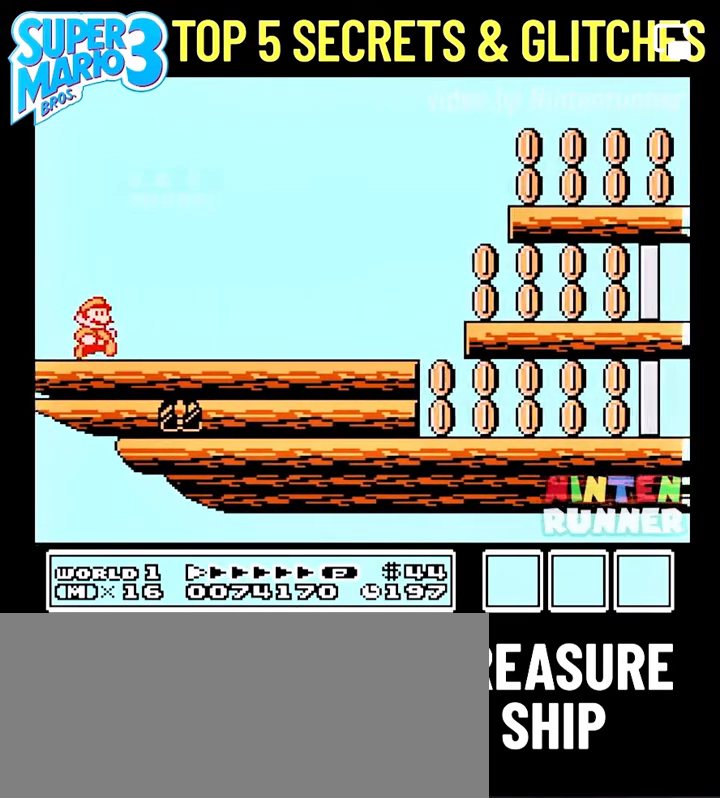
{"buttons": ["B", "DPAD_RIGHT"], "events": []}
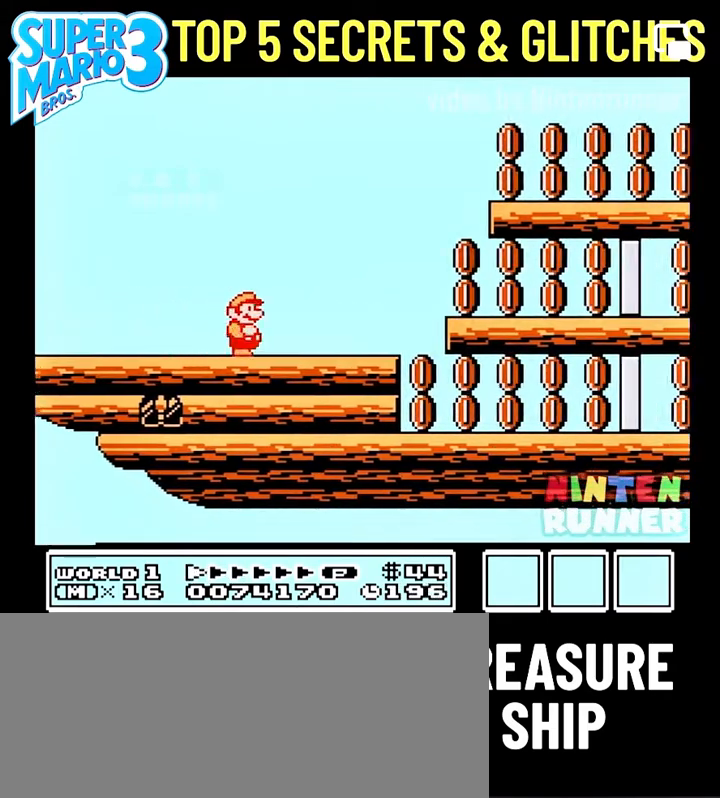
{"buttons": ["B", "DPAD_RIGHT"], "events": [[109, "A", "down"], [416, "A", "up"]]}
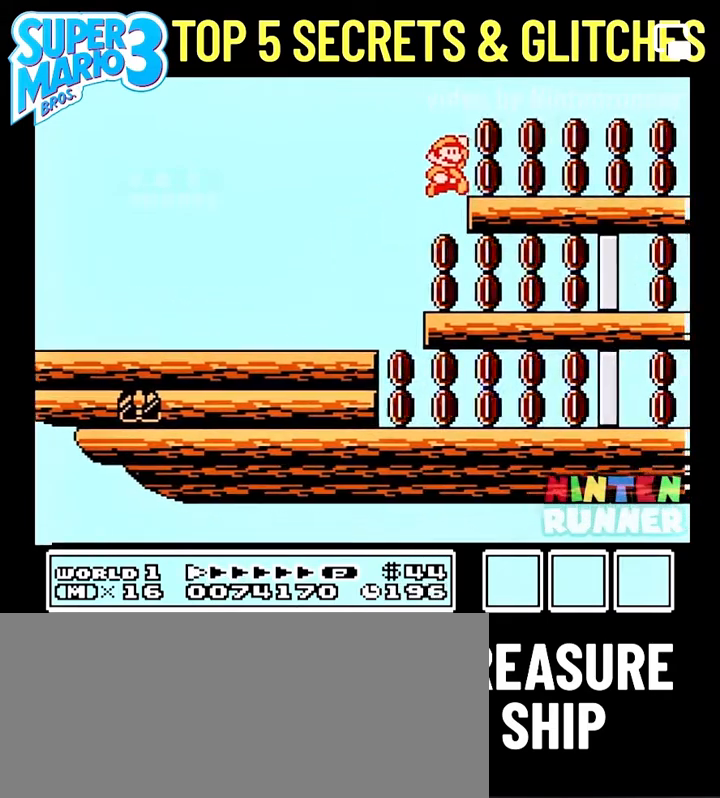
{"buttons": ["B", "DPAD_RIGHT"], "events": [[394, "A", "down"], [460, "A", "up"]]}
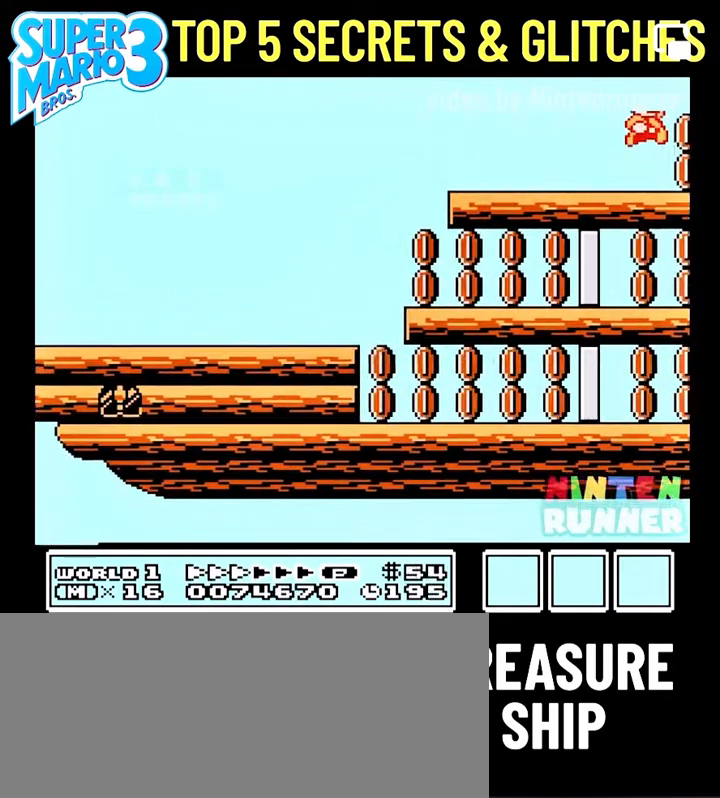
{"buttons": ["B", "DPAD_LEFT"], "events": [[66, "DPAD_LEFT", "down"], [66, "DPAD_RIGHT", "up"]]}
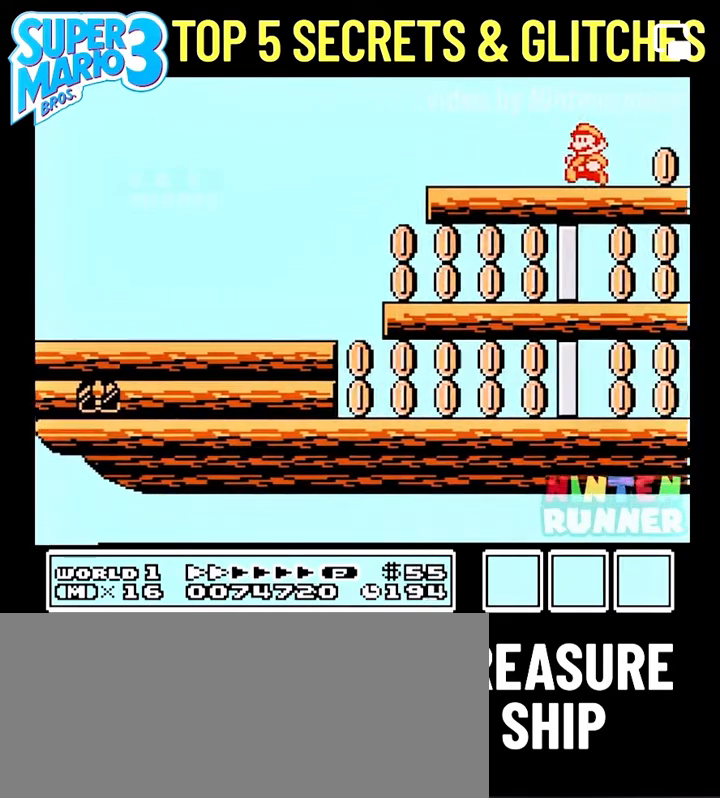
{"buttons": ["B", "DPAD_LEFT"], "events": []}
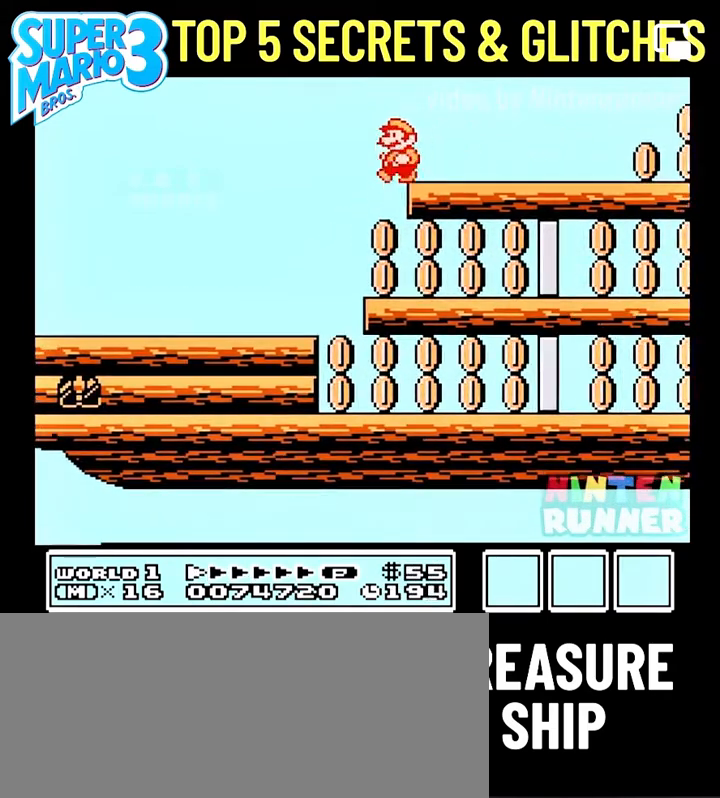
{"buttons": ["B", "DPAD_LEFT"], "events": []}
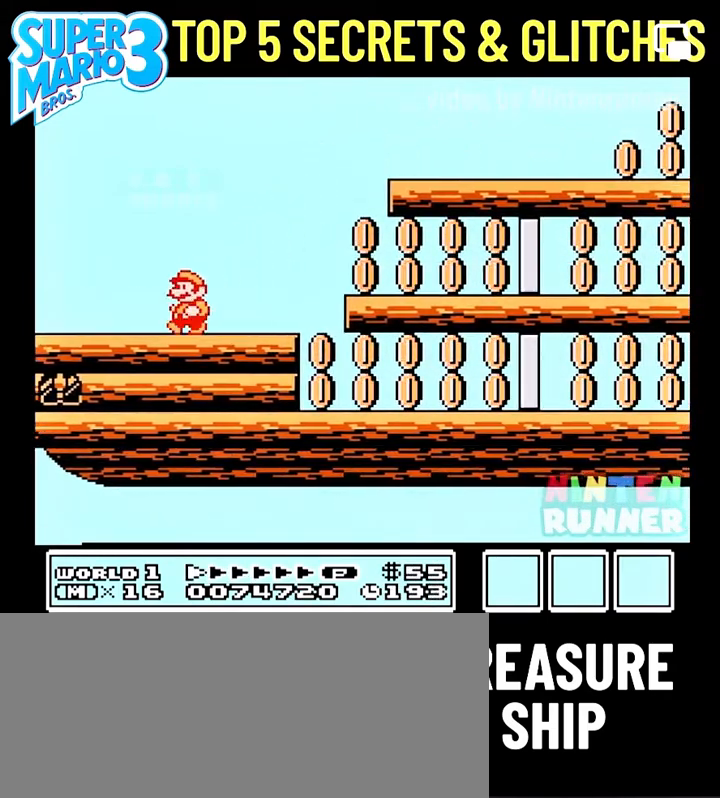
{"buttons": ["B", "DPAD_RIGHT"], "events": [[153, "DPAD_LEFT", "up"], [153, "DPAD_RIGHT", "down"]]}
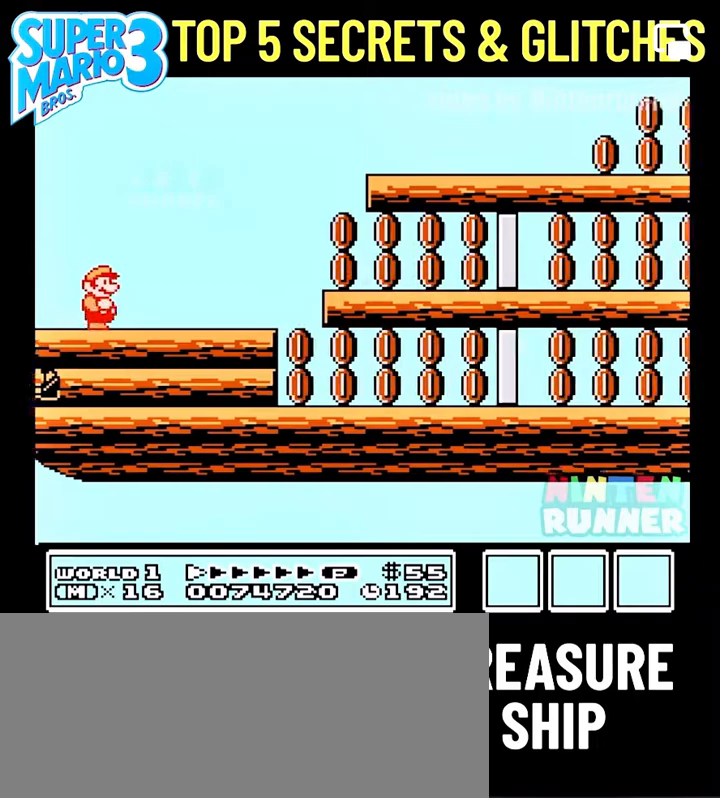
{"buttons": ["B", "DPAD_RIGHT"], "events": [[307, "A", "down"], [373, "A", "up"]]}
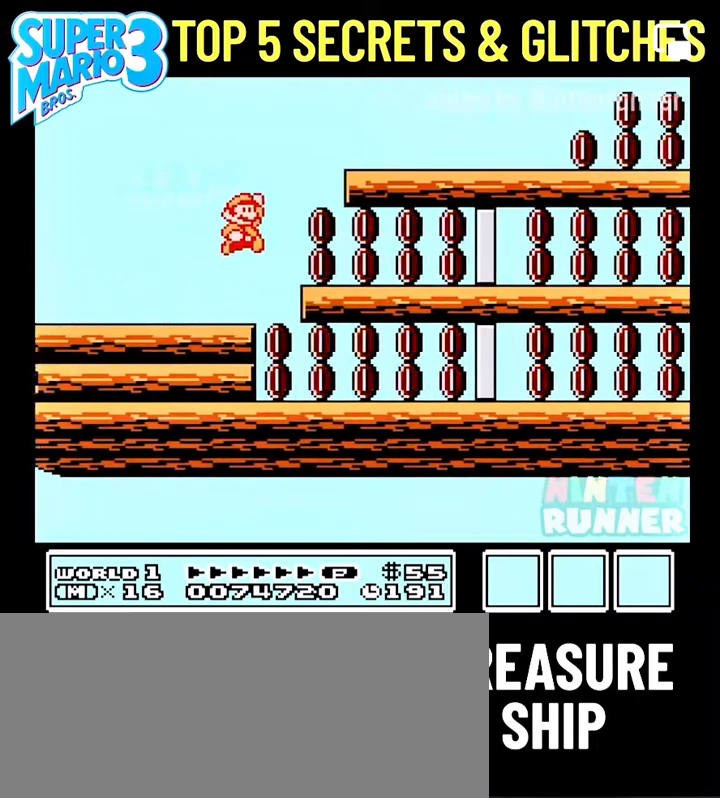
{"buttons": ["B", "DPAD_RIGHT"], "events": []}
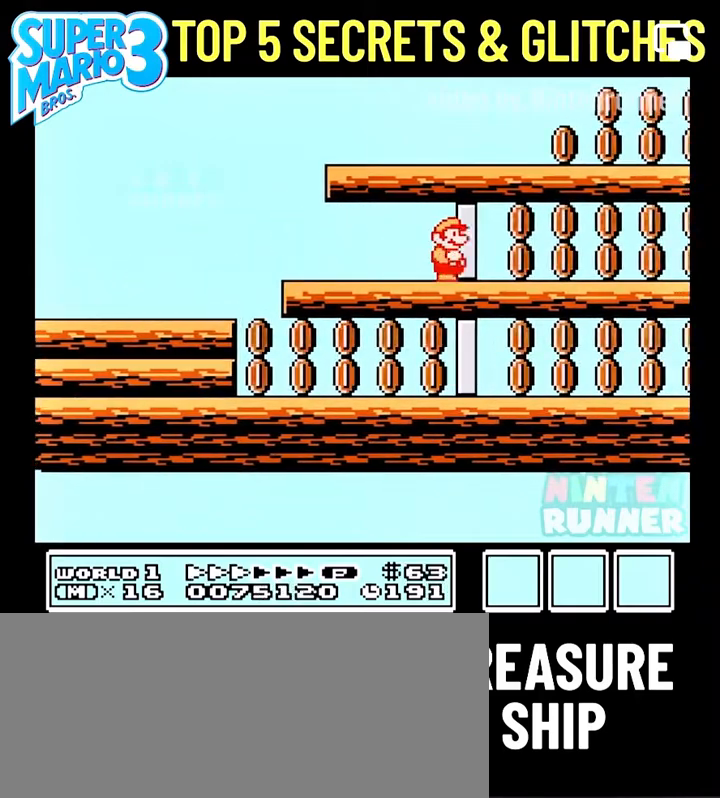
{"buttons": ["B", "DPAD_LEFT"], "events": [[438, "DPAD_LEFT", "down"], [438, "DPAD_RIGHT", "up"]]}
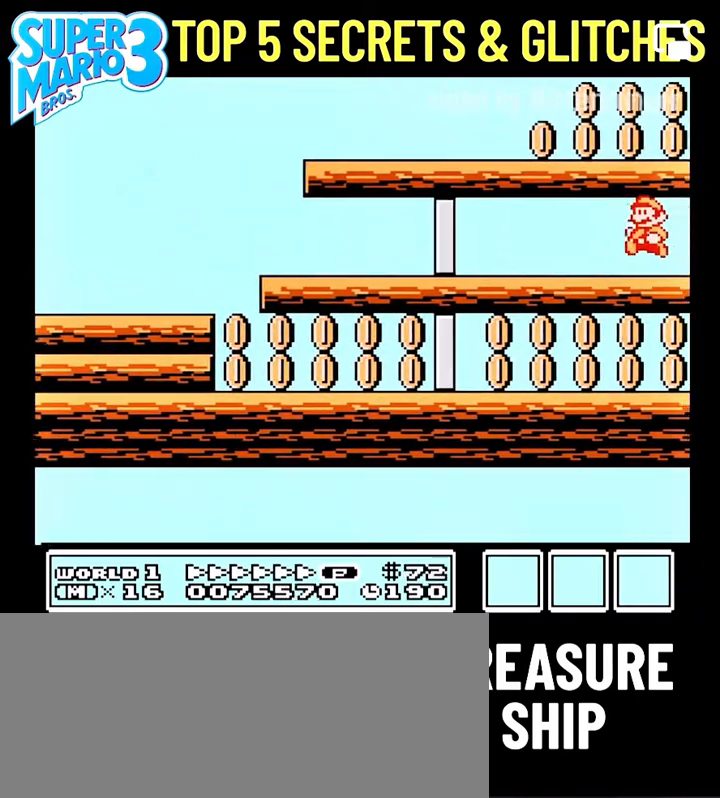
{"buttons": ["B", "DPAD_LEFT"], "events": []}
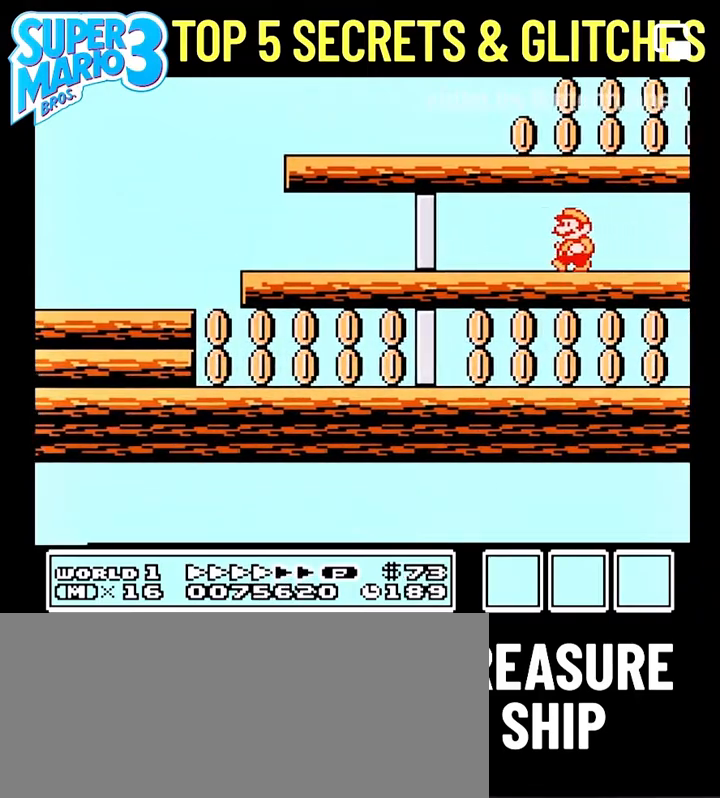
{"buttons": ["B", "DPAD_LEFT"], "events": []}
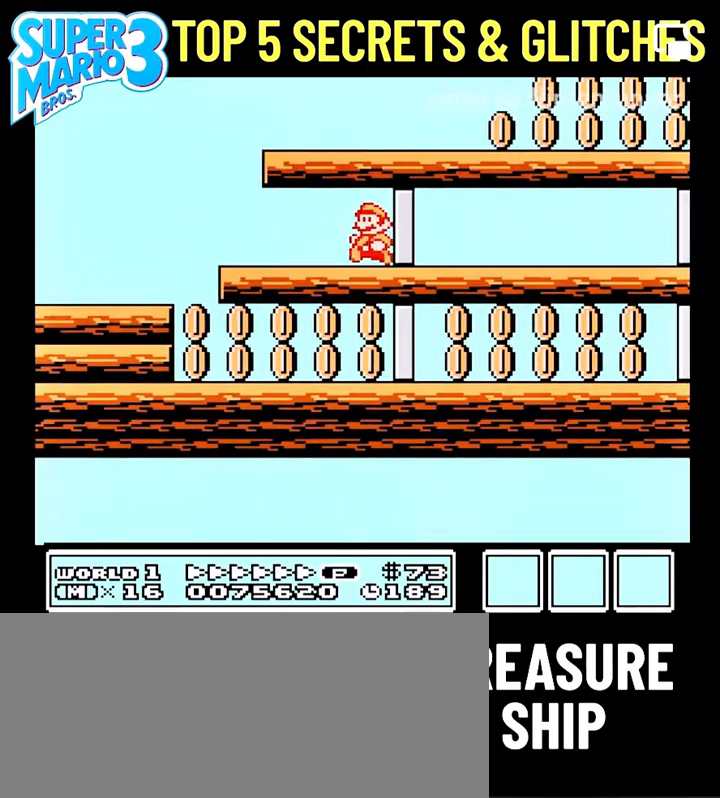
{"buttons": ["A", "B", "DPAD_RIGHT"], "events": [[263, "A", "down"], [263, "DPAD_LEFT", "up"], [263, "DPAD_RIGHT", "down"]]}
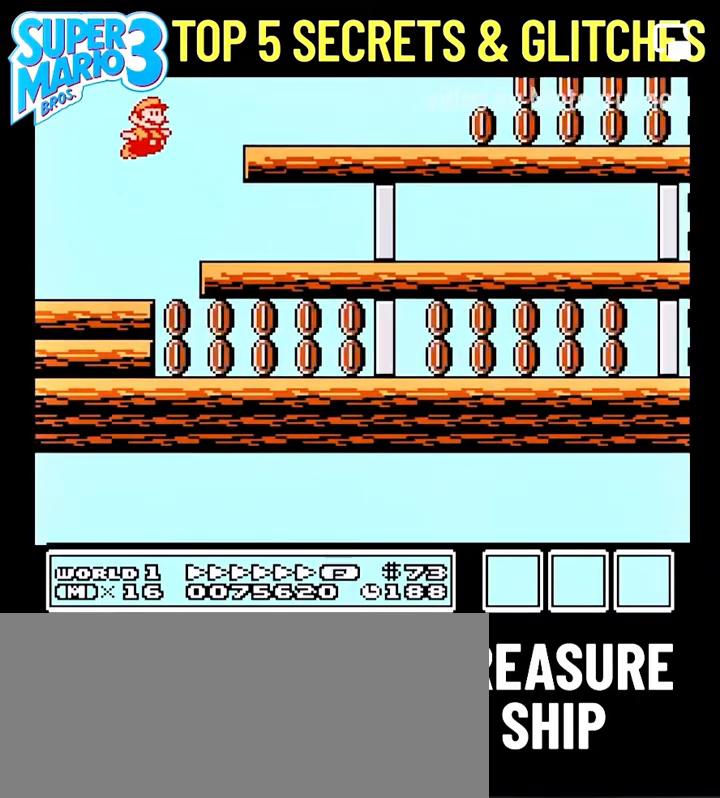
{"buttons": ["B", "DPAD_RIGHT"], "events": [[22, "DPAD_RIGHT", "up"], [198, "A", "up"], [198, "DPAD_RIGHT", "down"]]}
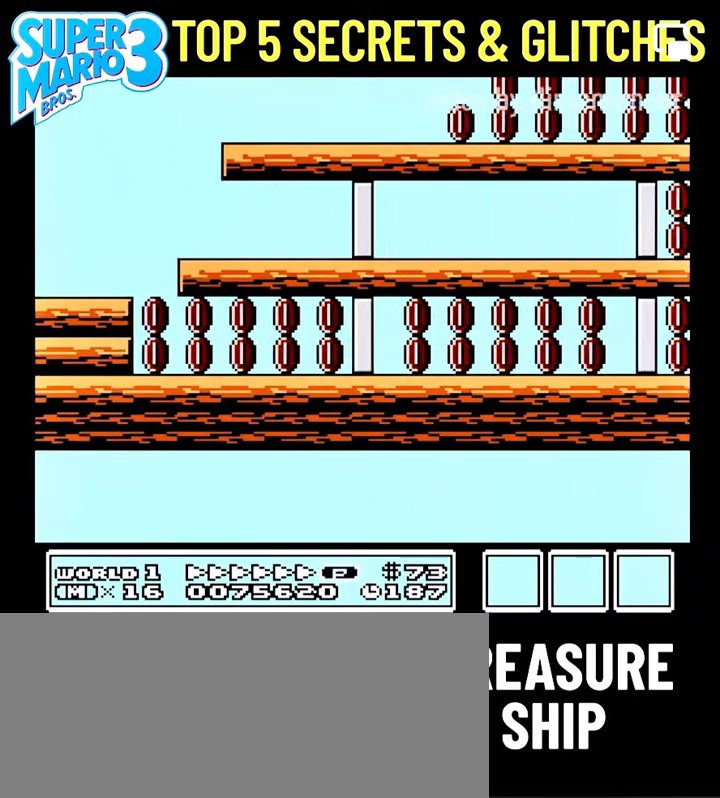
{"buttons": ["B", "DPAD_RIGHT"], "events": []}
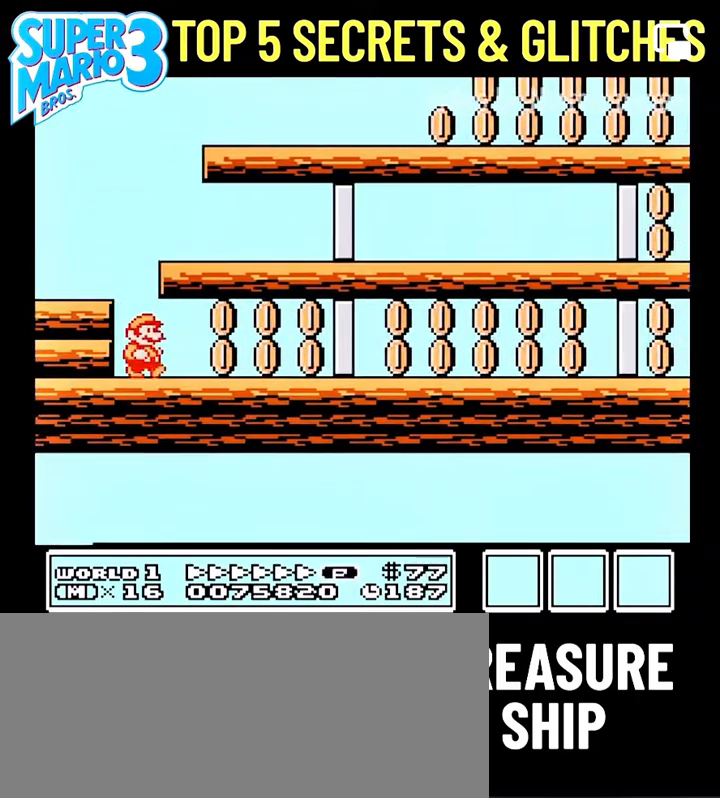
{"buttons": ["B", "DPAD_RIGHT"], "events": []}
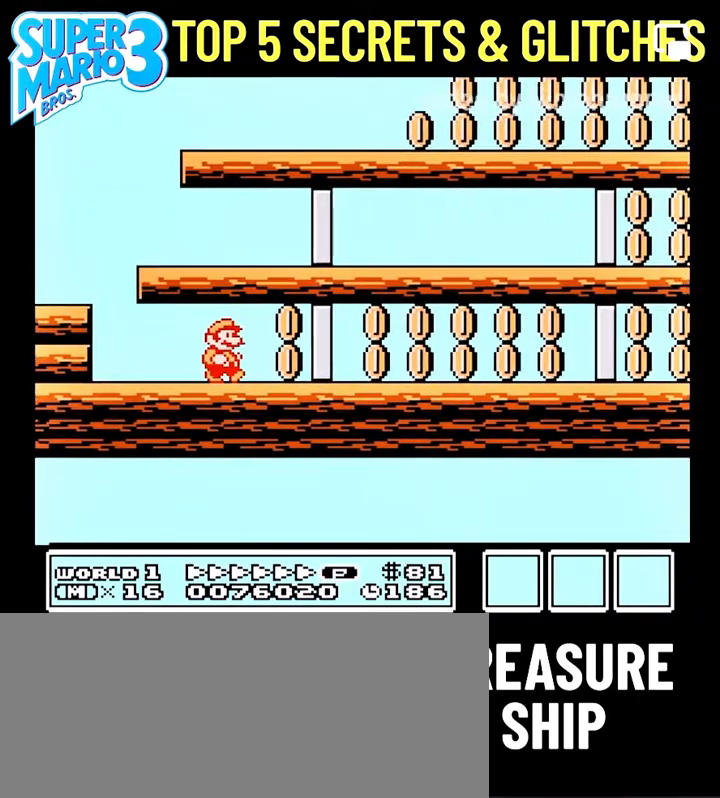
{"buttons": ["B", "DPAD_RIGHT"], "events": []}
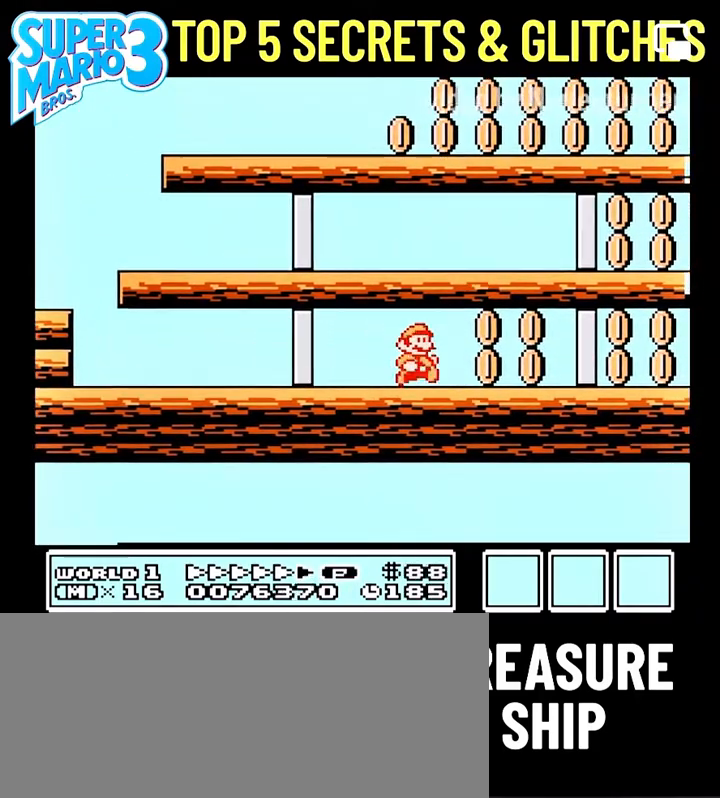
{"buttons": ["B", "DPAD_LEFT"], "events": [[241, "A", "down"], [438, "A", "up"], [438, "DPAD_LEFT", "down"], [438, "DPAD_RIGHT", "up"]]}
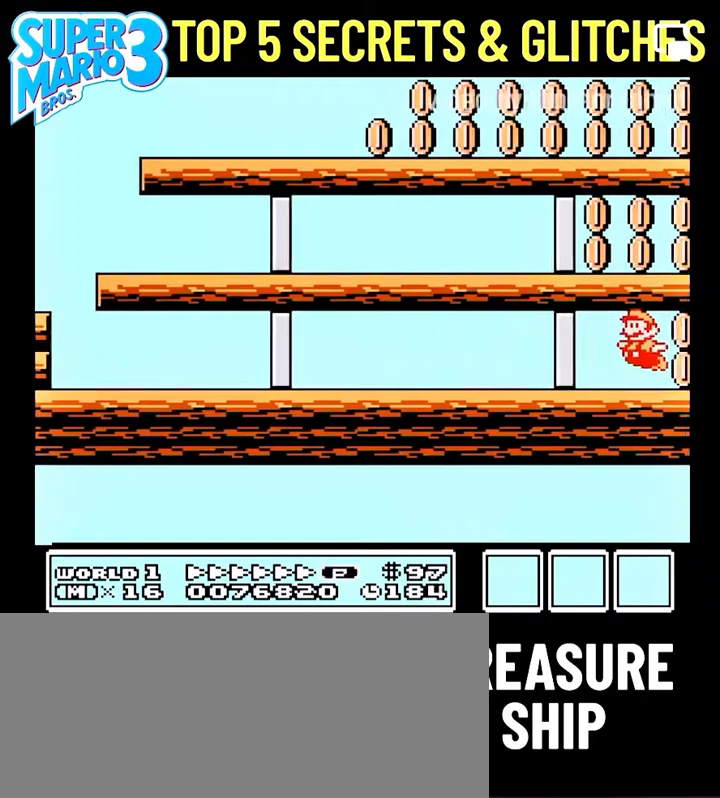
{"buttons": ["B"], "events": [[65, "DPAD_LEFT", "up"]]}
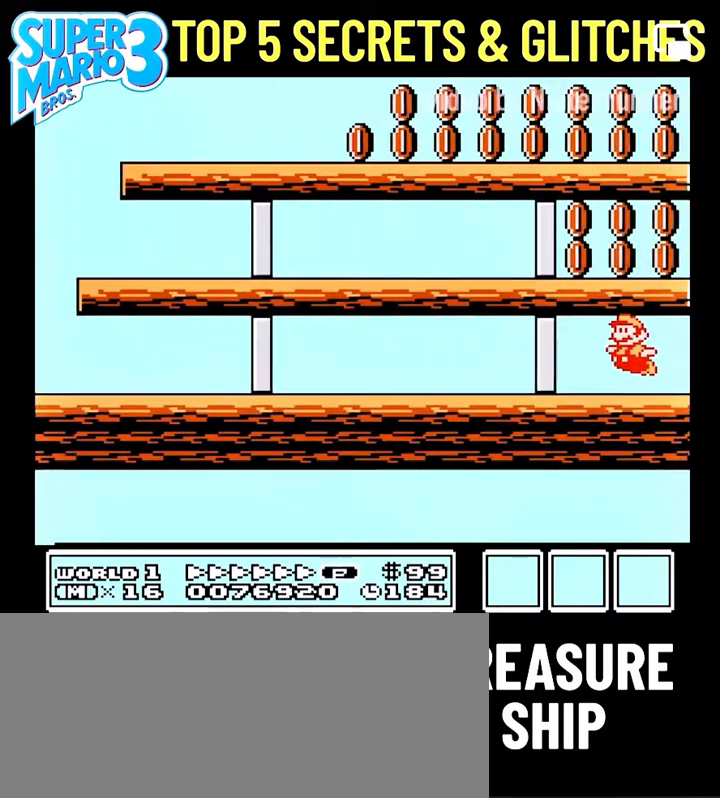
{"buttons": ["B", "DPAD_RIGHT"], "events": [[153, "DPAD_LEFT", "down"], [372, "DPAD_LEFT", "up"], [394, "DPAD_RIGHT", "down"]]}
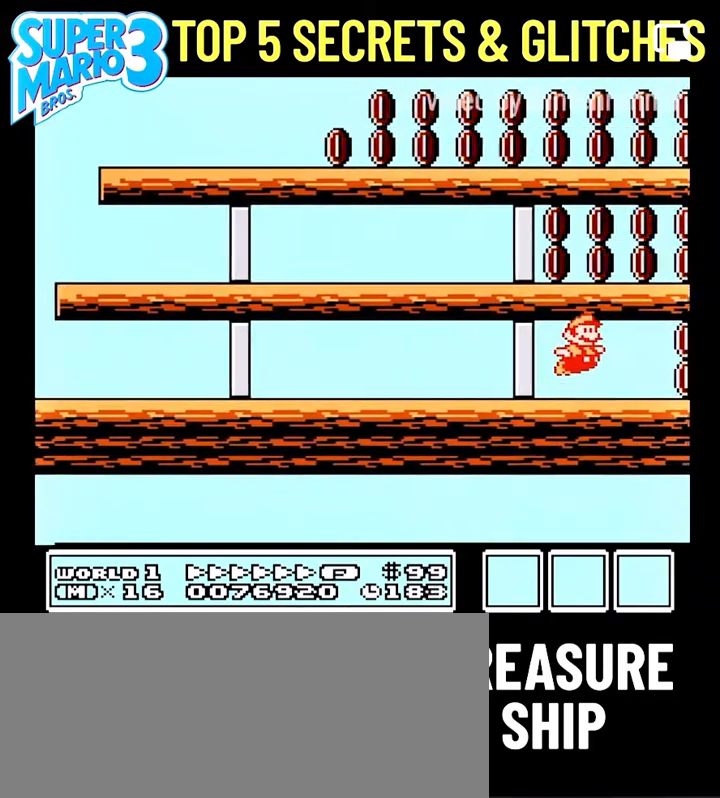
{"buttons": ["B", "DPAD_RIGHT"], "events": []}
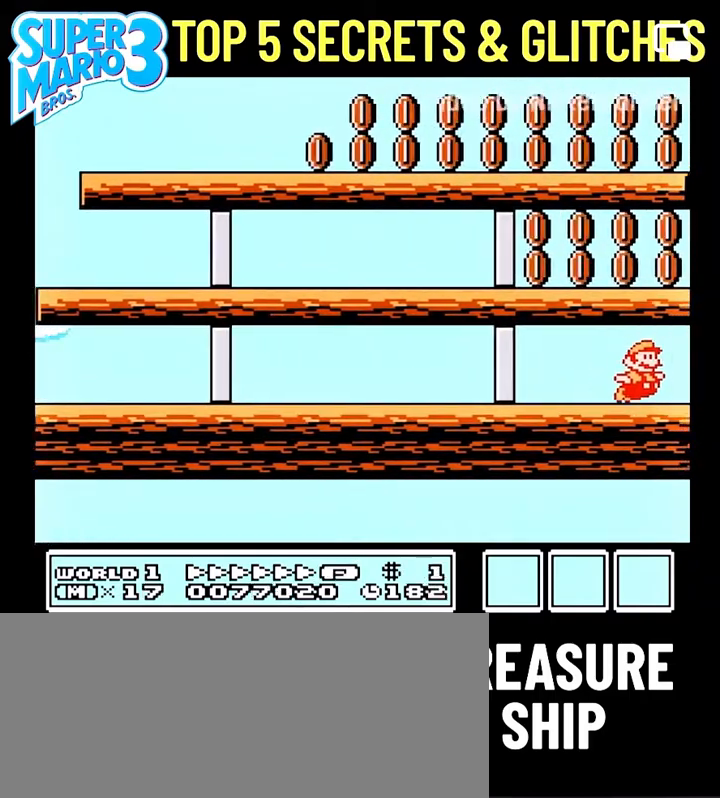
{"buttons": ["B", "DPAD_LEFT"], "events": [[131, "DPAD_LEFT", "down"], [131, "DPAD_RIGHT", "up"]]}